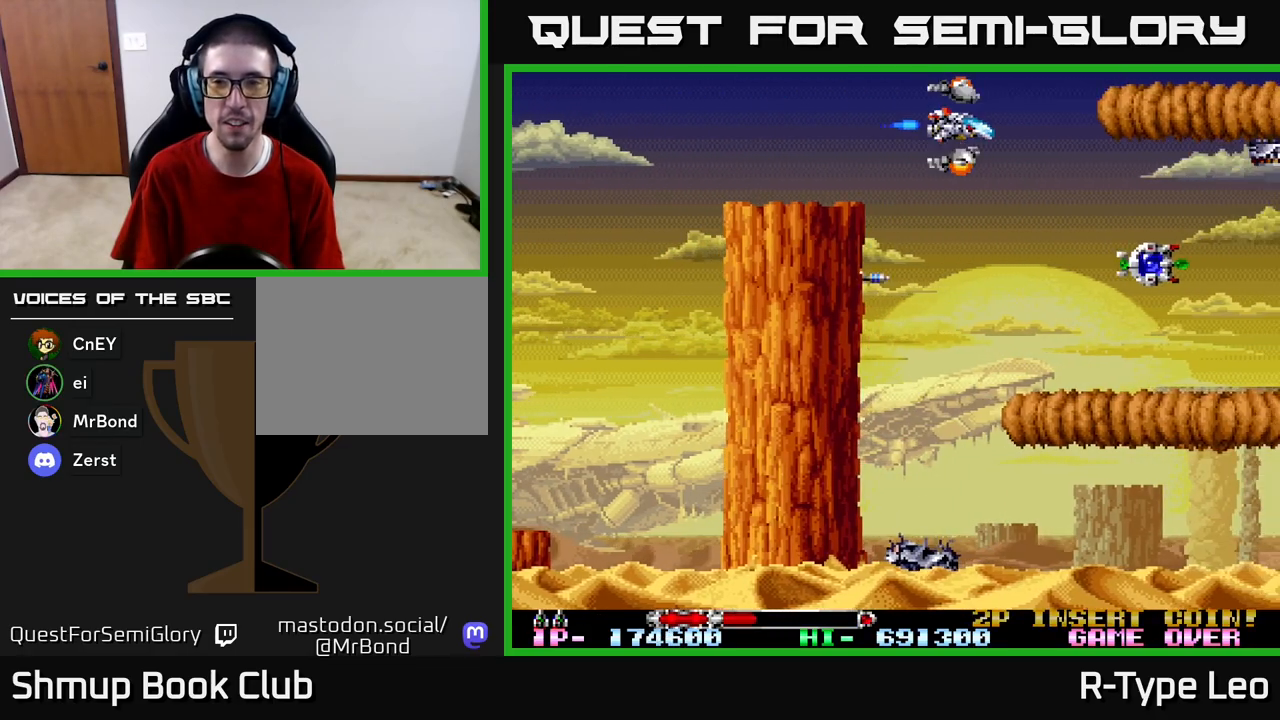
Gameplay with a controller (Xbox layout); each line is a JSON object with the inputs held at the frame after it. "events" lists button and stick changes between this image and that frame as [ms after this image, input, new state], when the widget could be followed in between.
{"buttons": [], "left_stick": "center", "right_stick": "center", "events": [[183, "DPAD_DOWN", "up"]]}
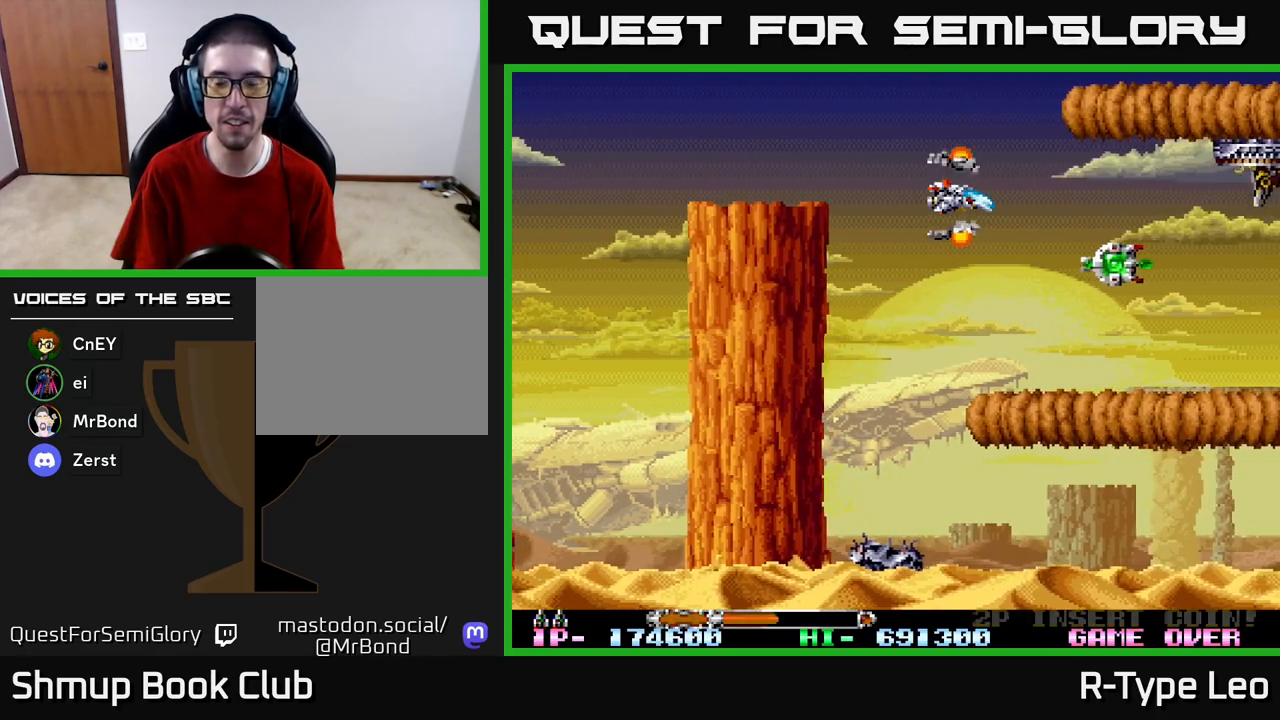
{"buttons": ["DPAD_DOWN"], "left_stick": "center", "right_stick": "center", "events": [[283, "DPAD_LEFT", "down"], [317, "DPAD_DOWN", "down"], [383, "DPAD_LEFT", "up"]]}
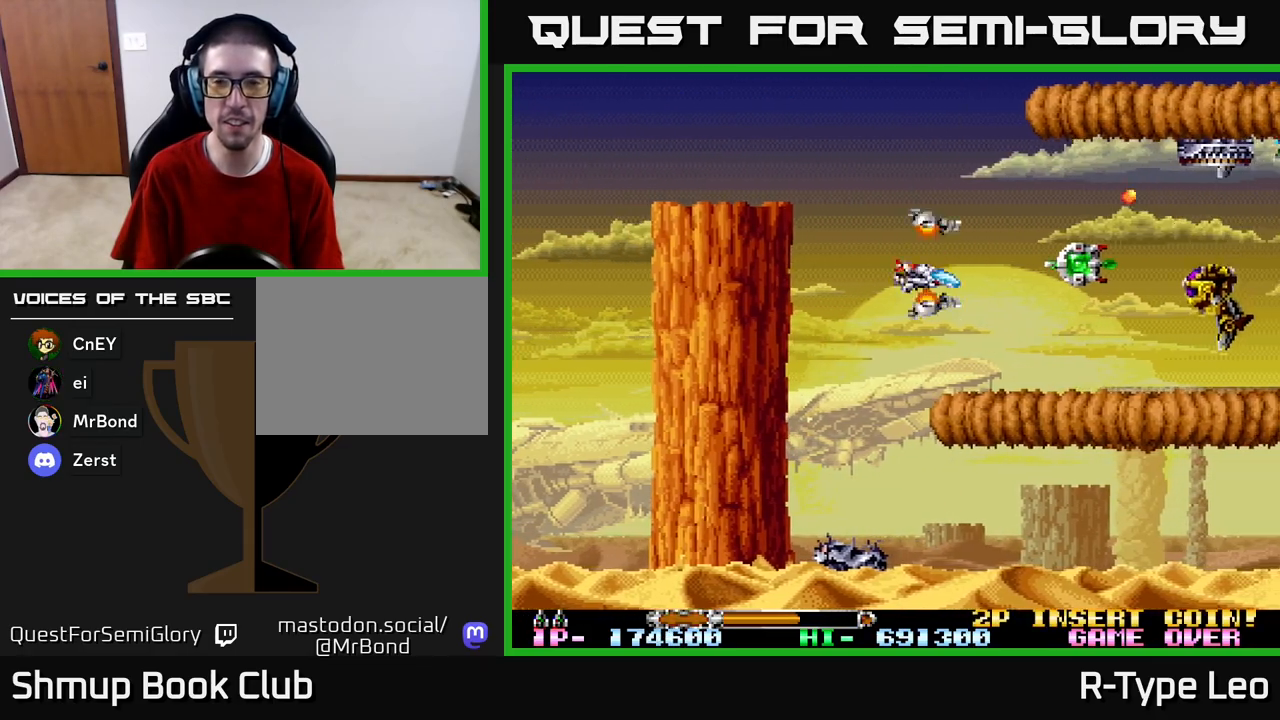
{"buttons": ["R2"], "left_stick": "center", "right_stick": "center", "events": [[83, "R2", "down"], [150, "DPAD_DOWN", "up"], [150, "DPAD_LEFT", "down"], [283, "DPAD_LEFT", "up"]]}
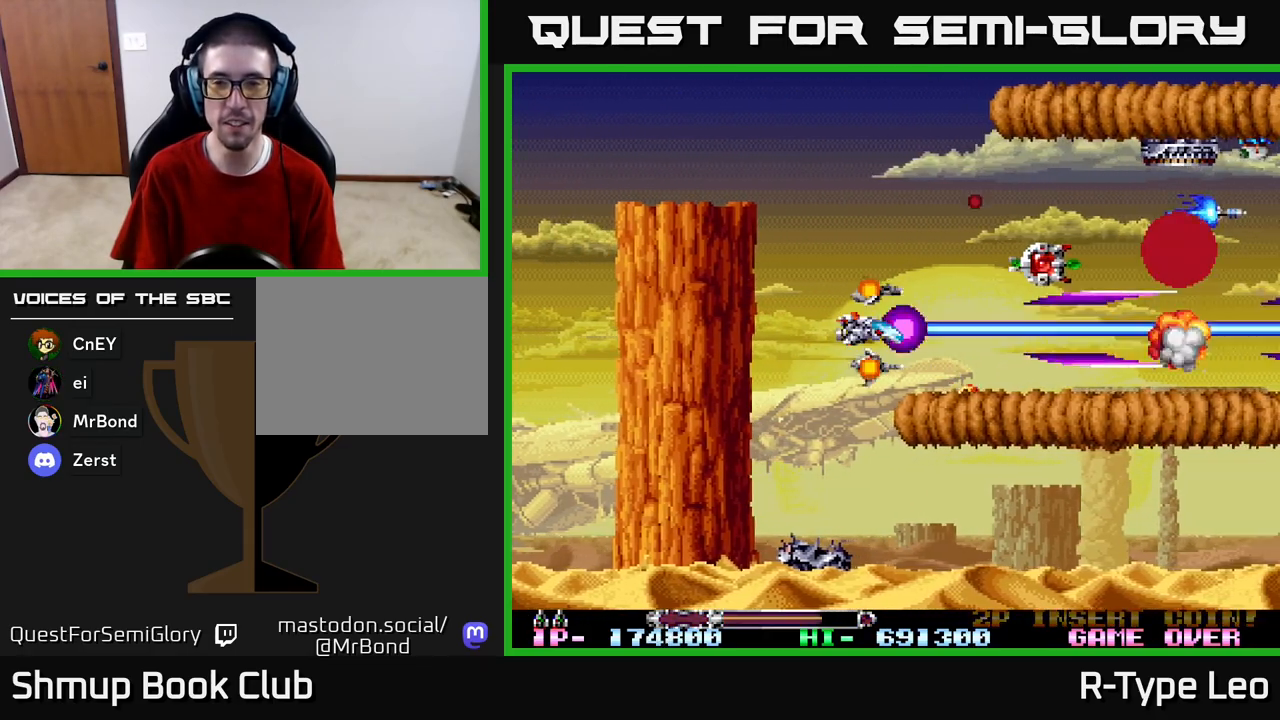
{"buttons": ["R2"], "left_stick": "center", "right_stick": "center", "events": [[433, "DPAD_LEFT", "down"], [500, "DPAD_LEFT", "up"]]}
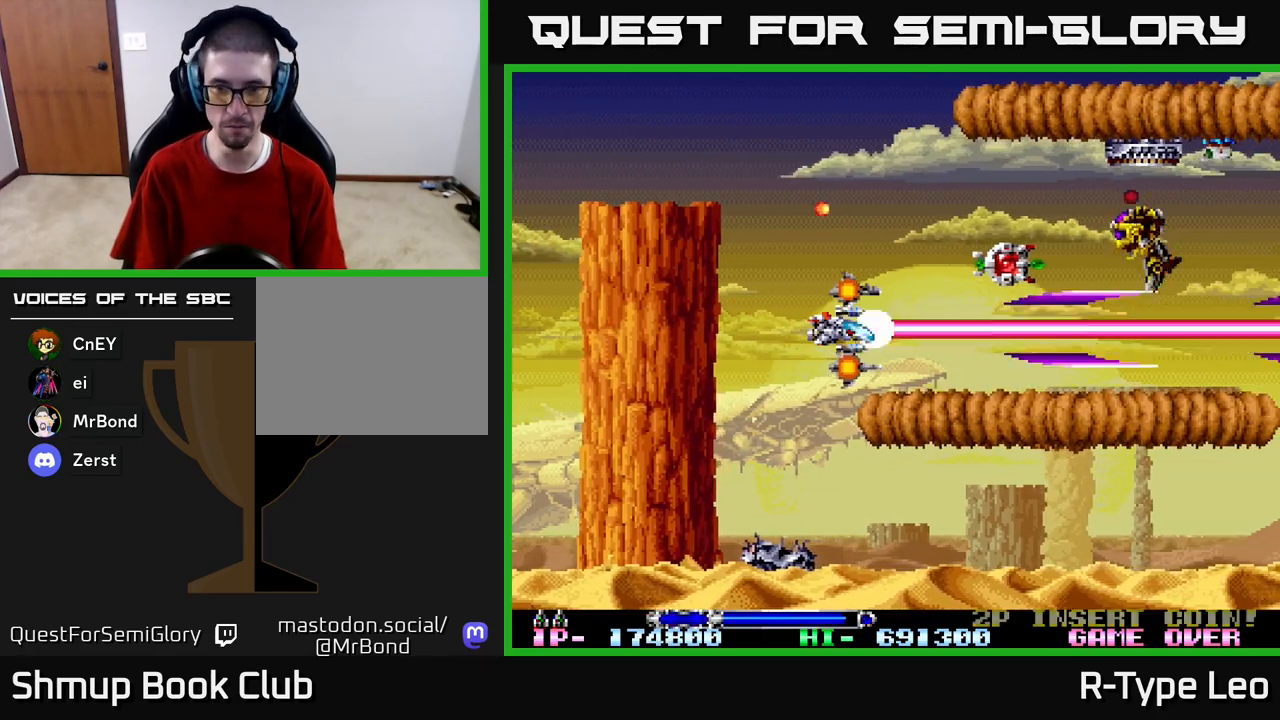
{"buttons": ["R2"], "left_stick": "center", "right_stick": "center", "events": []}
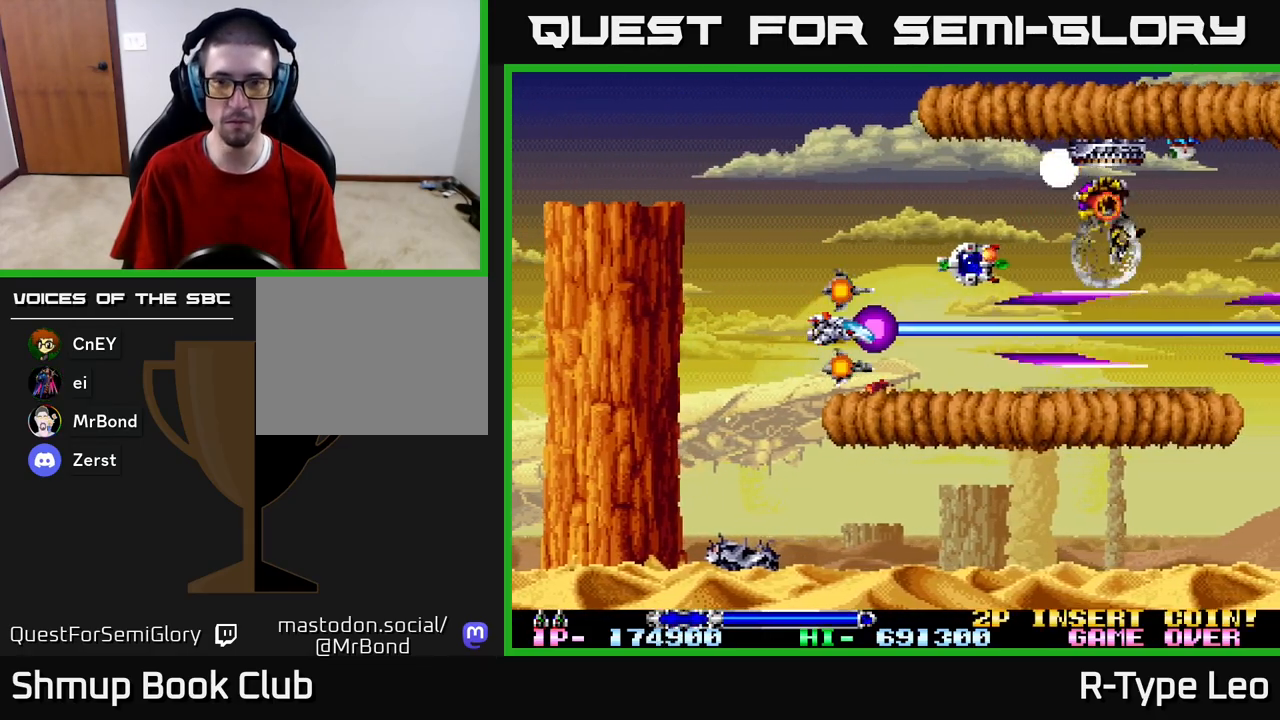
{"buttons": ["R2", "DPAD_UP"], "left_stick": "center", "right_stick": "center", "events": [[17, "DPAD_LEFT", "down"], [150, "DPAD_LEFT", "up"], [350, "DPAD_LEFT", "down"], [433, "DPAD_UP", "down"], [500, "DPAD_LEFT", "up"]]}
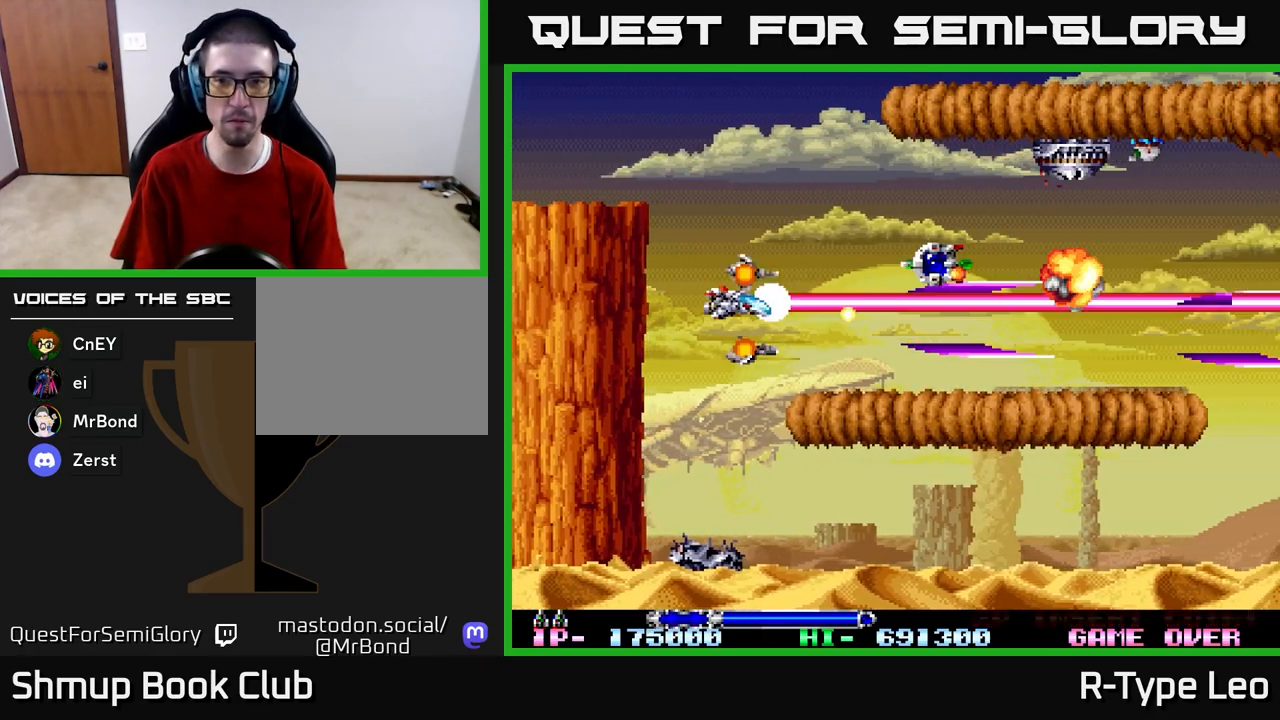
{"buttons": ["R2"], "left_stick": "center", "right_stick": "center", "events": [[150, "DPAD_UP", "up"], [300, "DPAD_UP", "down"], [450, "DPAD_UP", "up"]]}
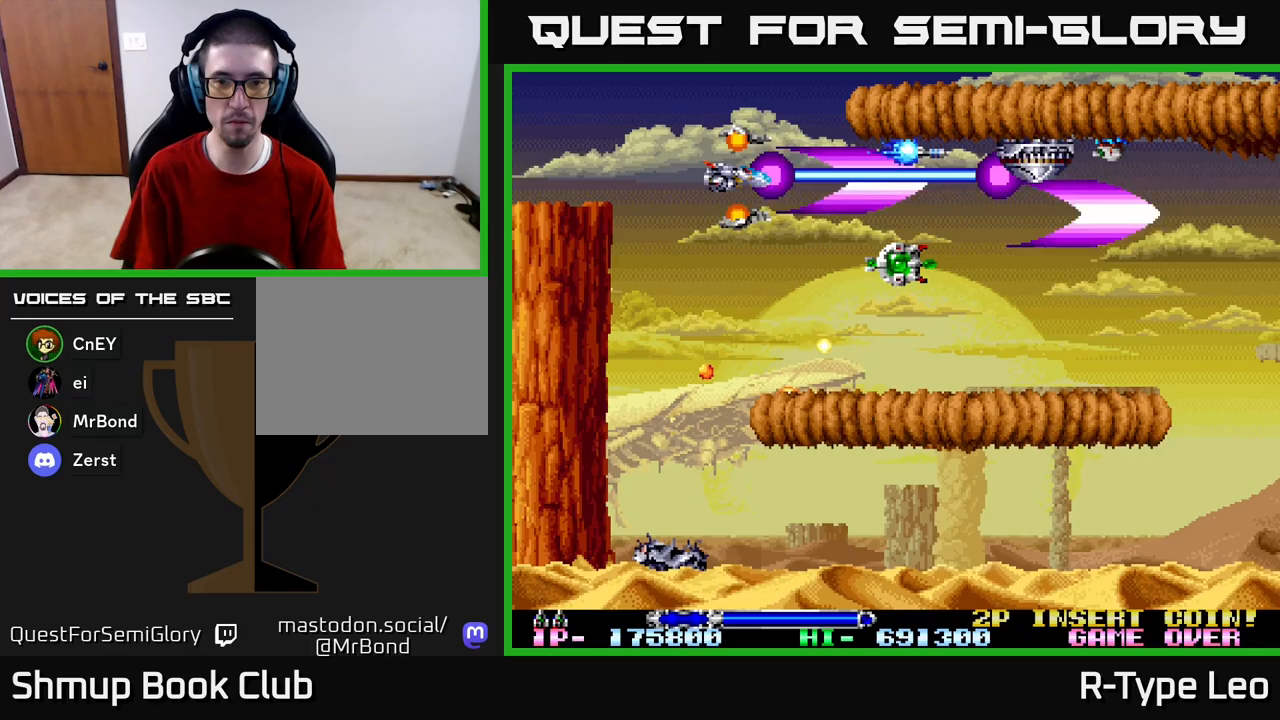
{"buttons": ["R2"], "left_stick": "center", "right_stick": "center", "events": [[383, "DPAD_LEFT", "down"], [500, "DPAD_LEFT", "up"]]}
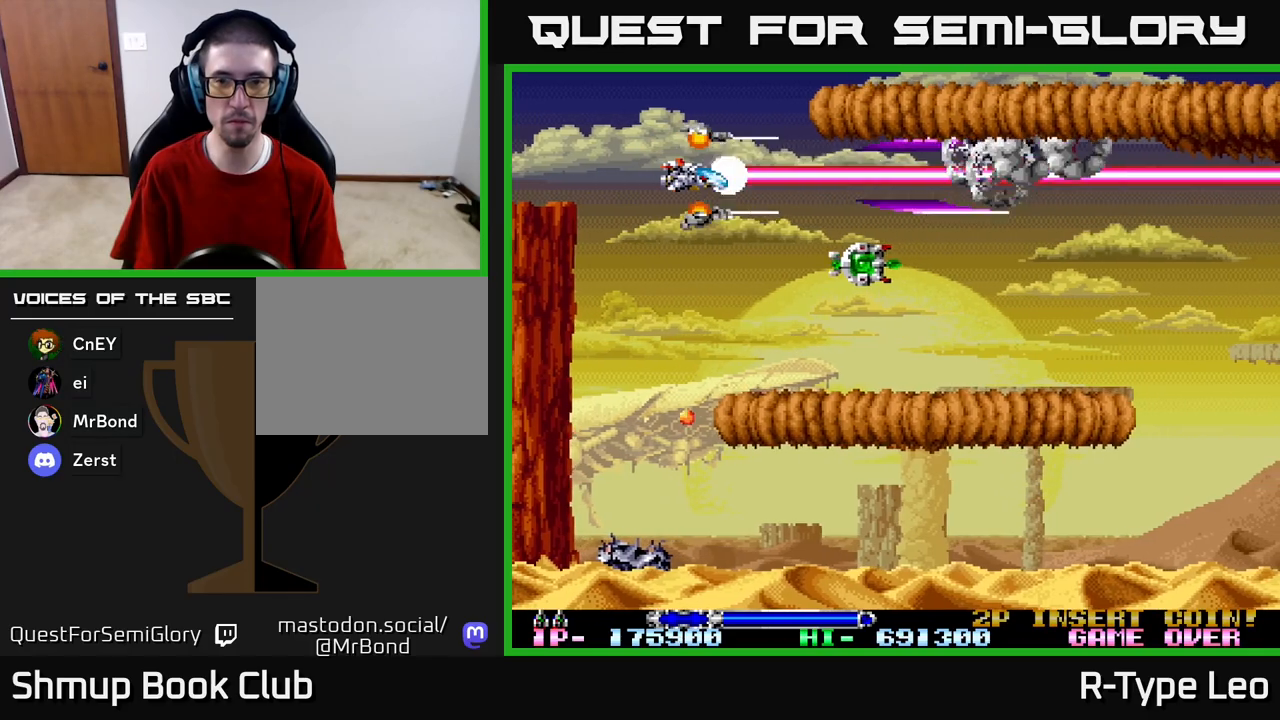
{"buttons": ["R2", "DPAD_DOWN", "DPAD_RIGHT"], "left_stick": "center", "right_stick": "center", "events": [[417, "DPAD_DOWN", "down"], [483, "DPAD_RIGHT", "down"]]}
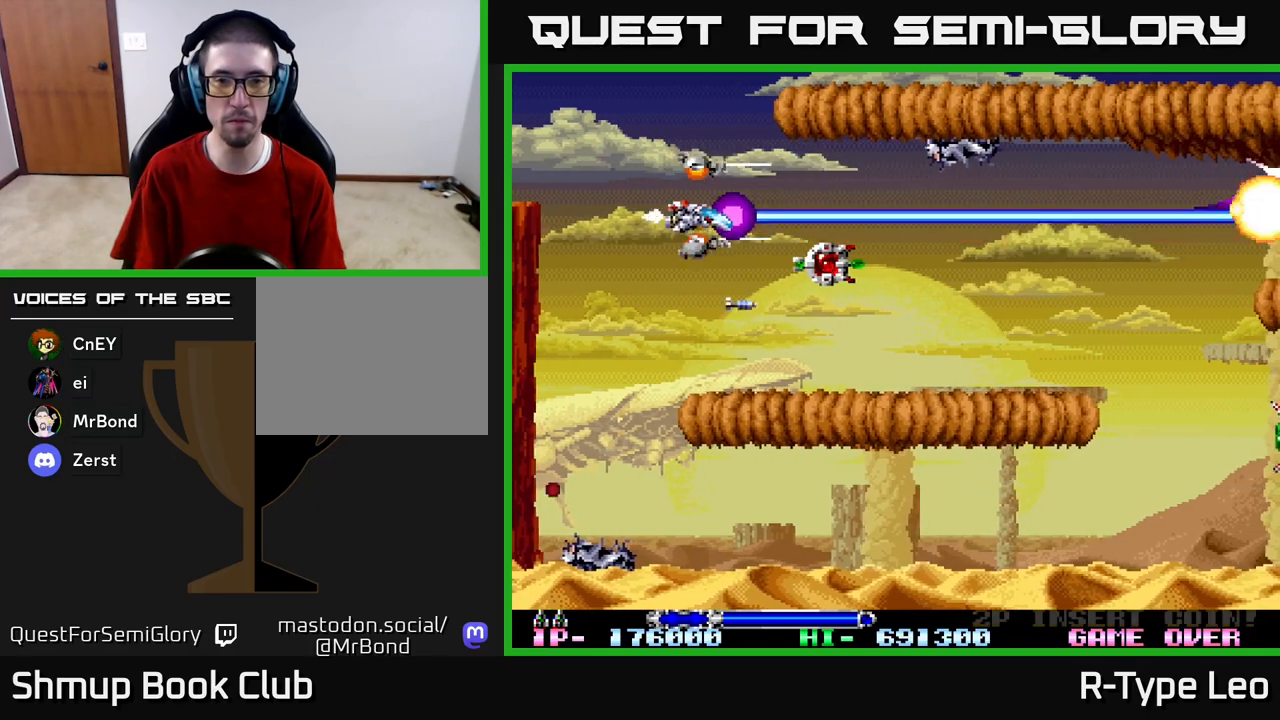
{"buttons": ["R2", "DPAD_UP", "DPAD_RIGHT"], "left_stick": "center", "right_stick": "center", "events": [[217, "DPAD_DOWN", "up"], [300, "DPAD_UP", "down"], [433, "DPAD_RIGHT", "up"], [467, "DPAD_RIGHT", "down"]]}
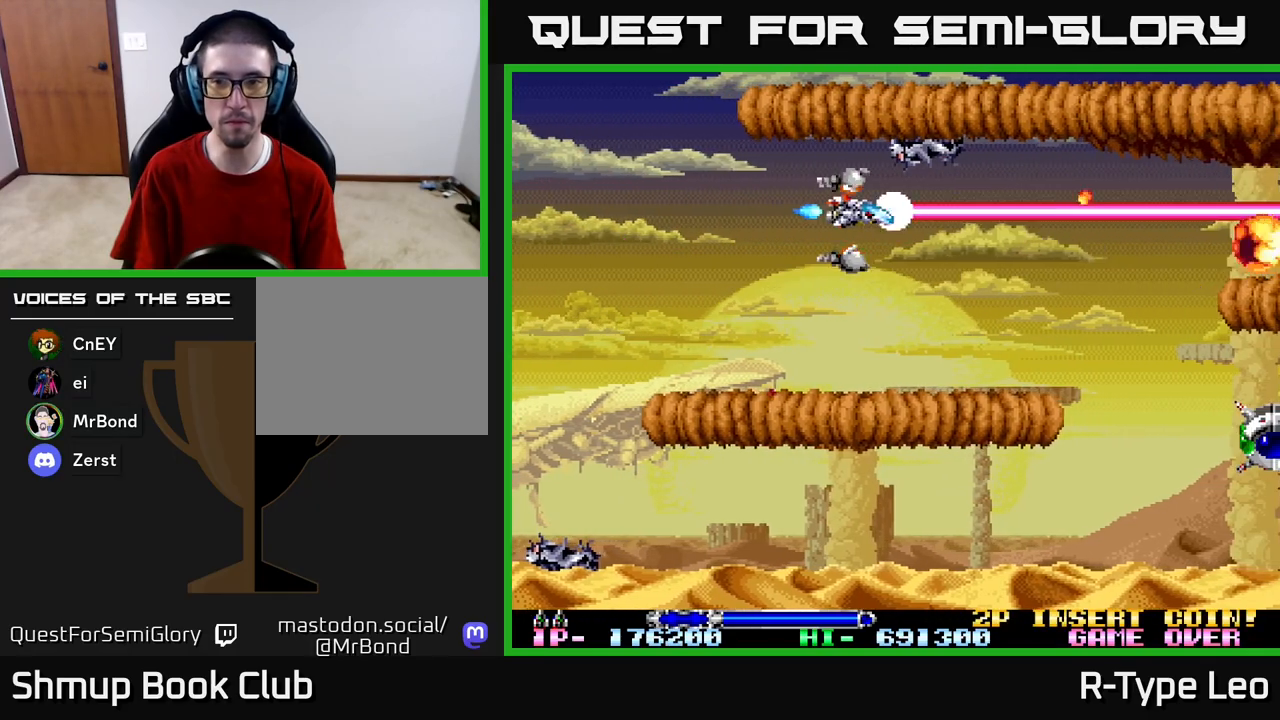
{"buttons": ["R2"], "left_stick": "center", "right_stick": "center", "events": [[17, "DPAD_UP", "up"], [50, "DPAD_DOWN", "down"], [117, "DPAD_RIGHT", "up"], [217, "DPAD_DOWN", "up"]]}
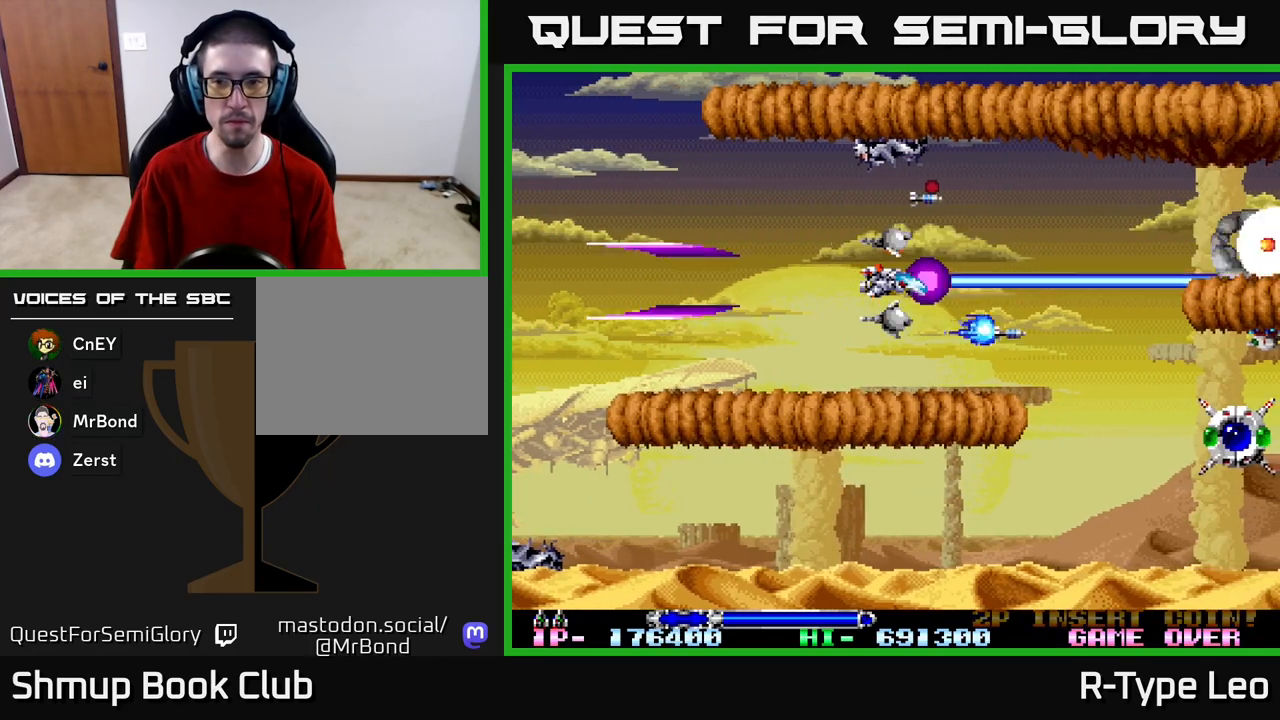
{"buttons": ["R2"], "left_stick": "center", "right_stick": "center", "events": [[133, "DPAD_RIGHT", "down"], [200, "DPAD_UP", "down"], [300, "DPAD_RIGHT", "up"], [300, "DPAD_UP", "up"]]}
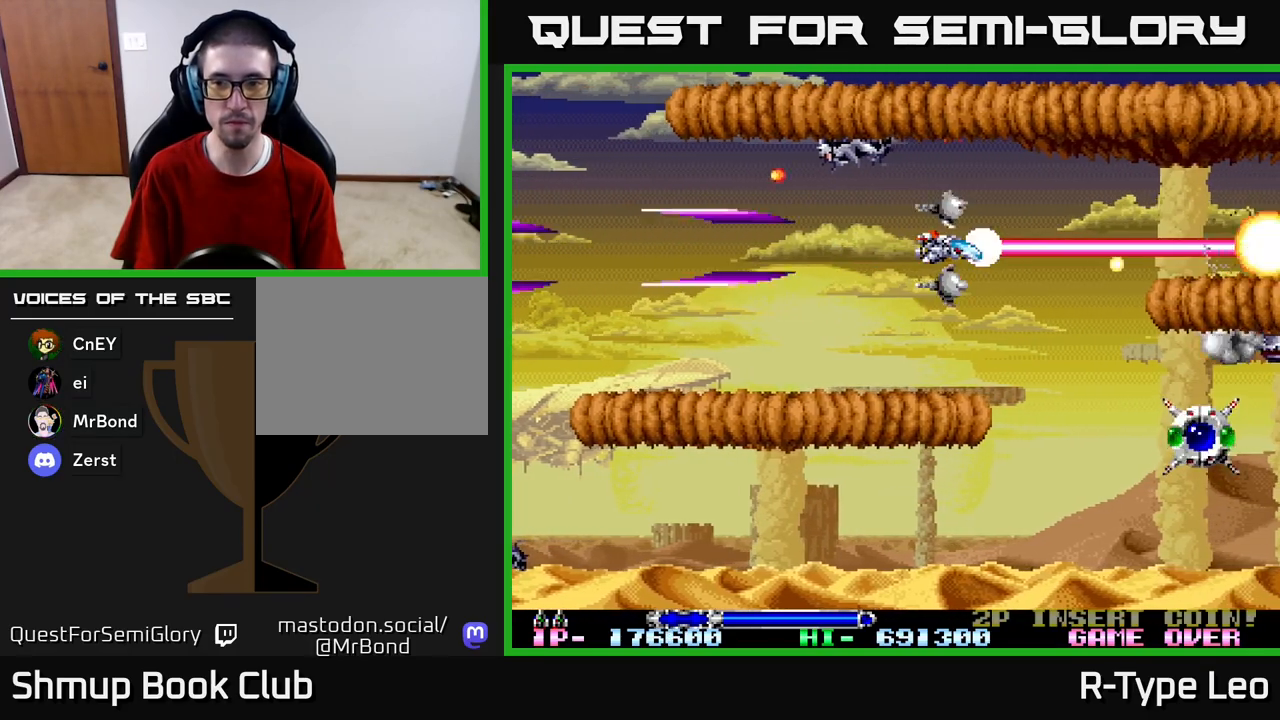
{"buttons": ["R2", "DPAD_LEFT"], "left_stick": "center", "right_stick": "center", "events": [[183, "DPAD_LEFT", "down"], [350, "DPAD_LEFT", "up"], [467, "DPAD_LEFT", "down"]]}
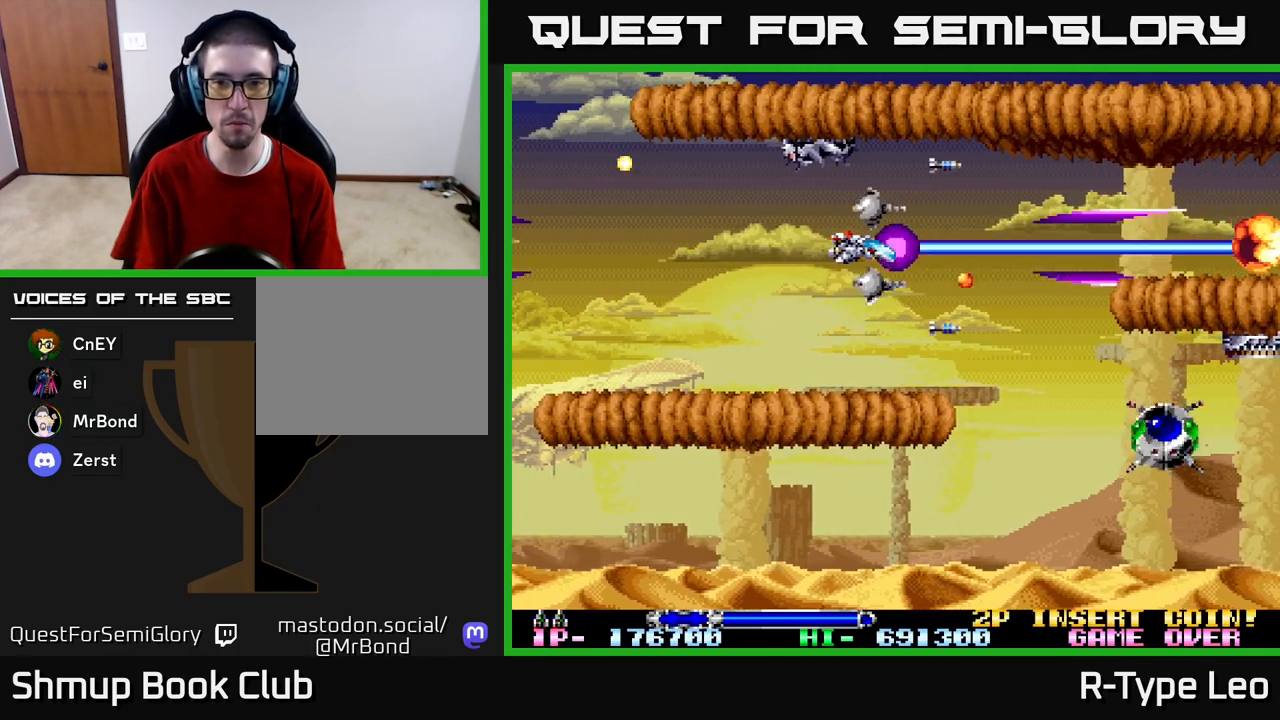
{"buttons": ["R2"], "left_stick": "center", "right_stick": "center", "events": [[117, "DPAD_LEFT", "up"]]}
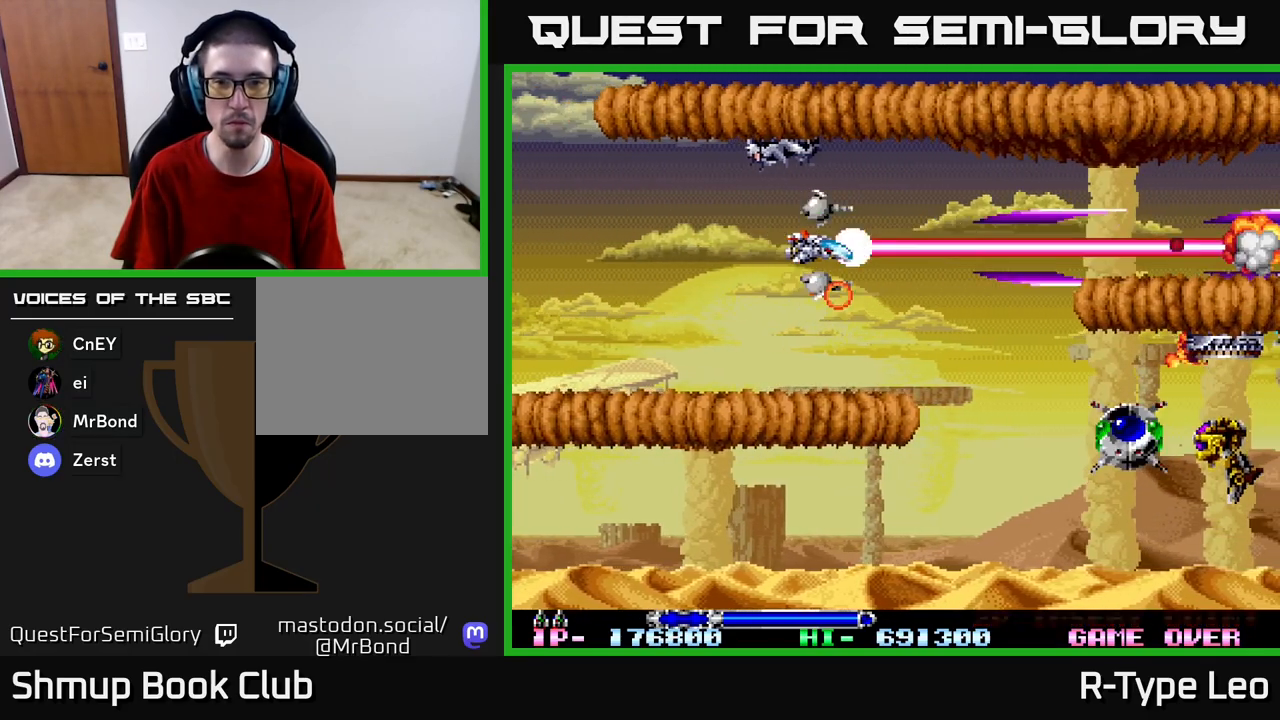
{"buttons": ["R2"], "left_stick": "center", "right_stick": "center", "events": []}
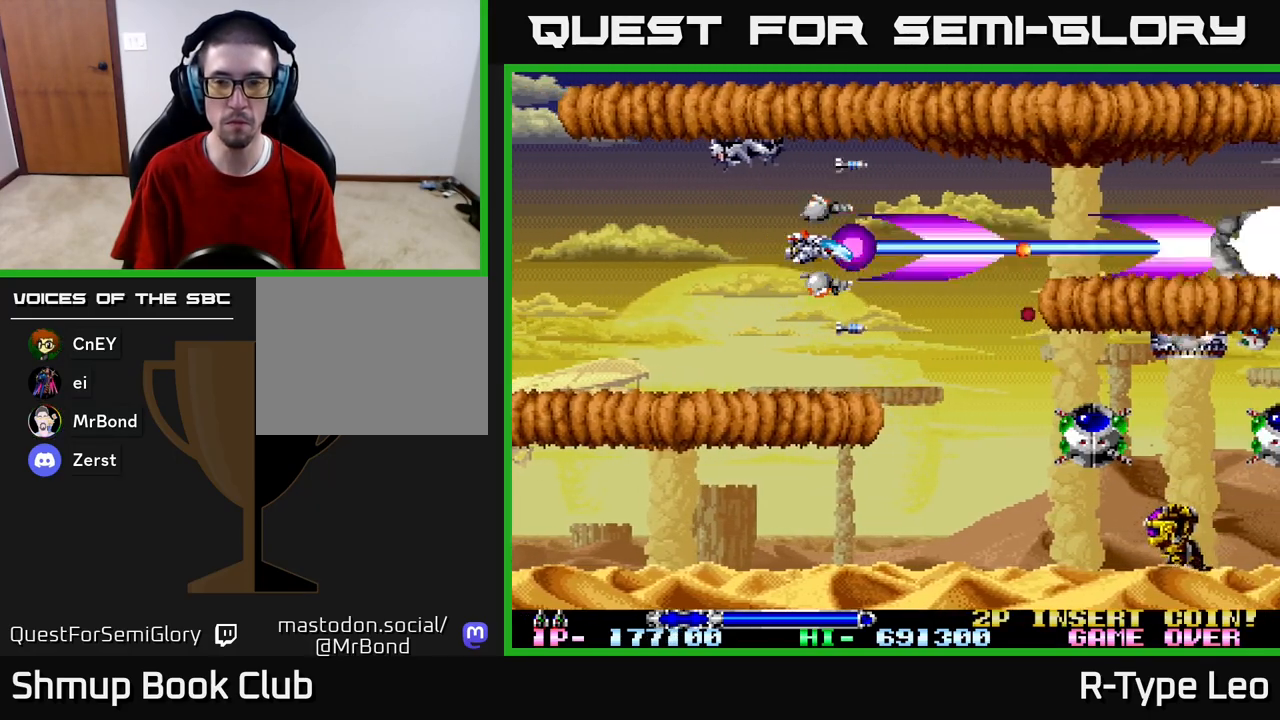
{"buttons": ["R2"], "left_stick": "center", "right_stick": "center", "events": [[333, "DPAD_LEFT", "down"], [500, "DPAD_LEFT", "up"]]}
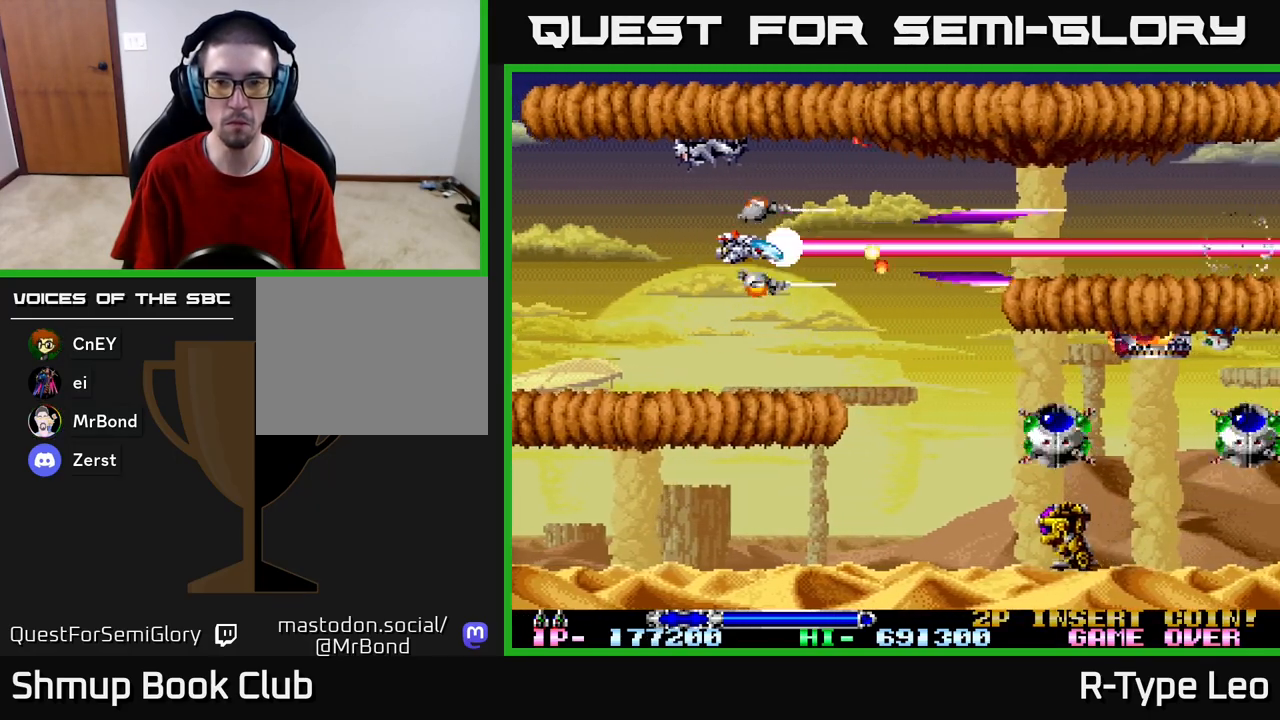
{"buttons": ["R2"], "left_stick": "center", "right_stick": "center", "events": [[83, "DPAD_DOWN", "down"], [250, "DPAD_RIGHT", "down"], [317, "DPAD_DOWN", "up"], [467, "DPAD_RIGHT", "up"]]}
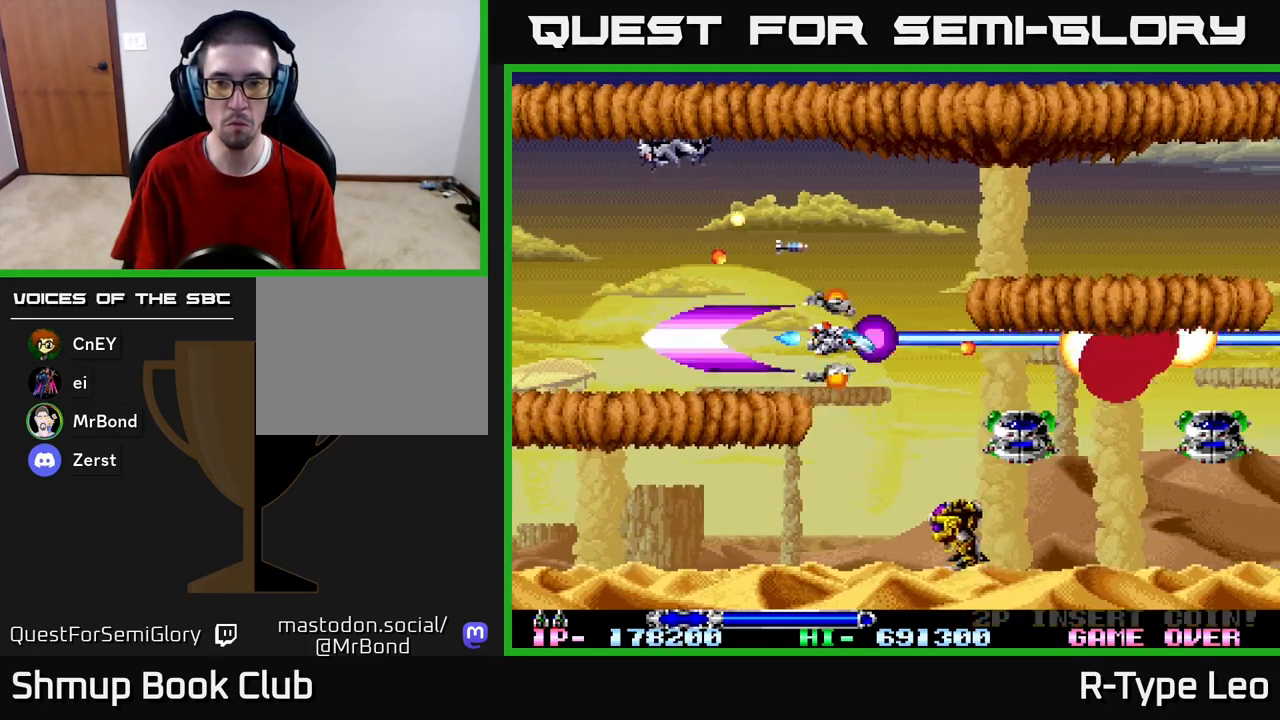
{"buttons": ["R2"], "left_stick": "center", "right_stick": "center", "events": [[133, "DPAD_LEFT", "down"], [150, "DPAD_UP", "down"], [267, "DPAD_LEFT", "up"], [300, "DPAD_RIGHT", "down"], [300, "X", "down"], [417, "DPAD_RIGHT", "up"], [417, "X", "up"], [483, "DPAD_UP", "up"]]}
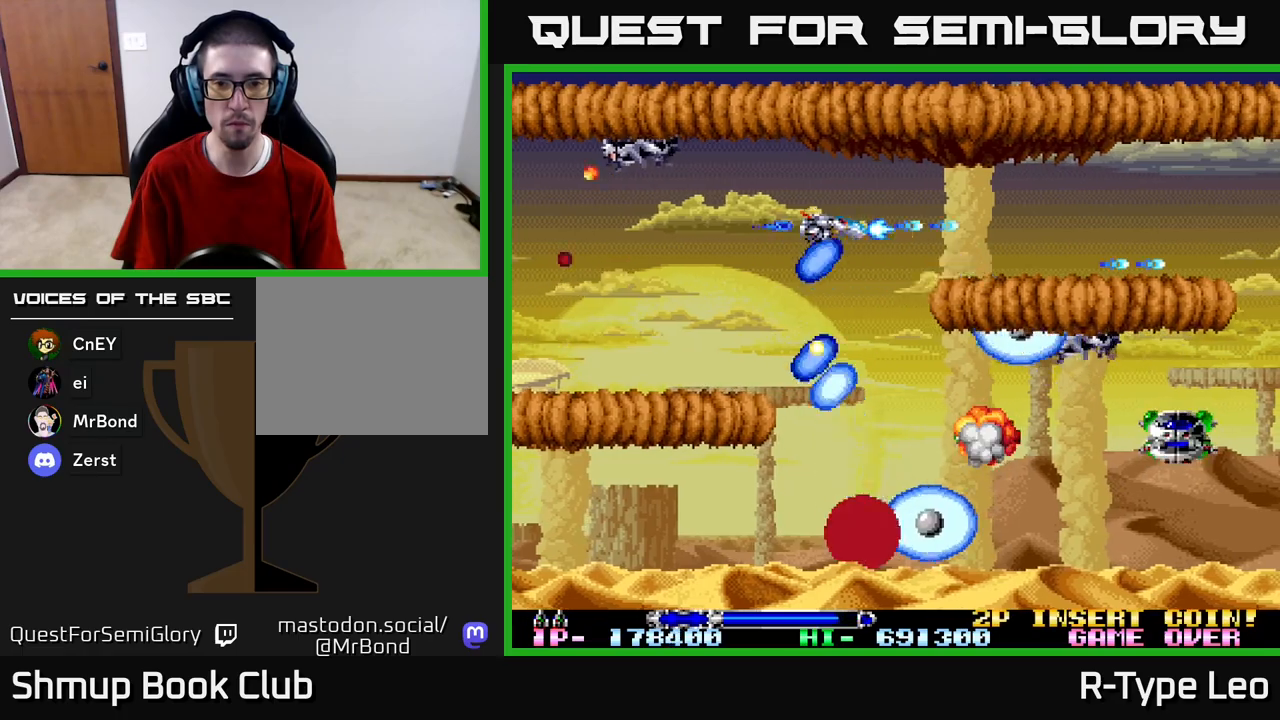
{"buttons": ["X", "R2", "DPAD_DOWN"], "left_stick": "center", "right_stick": "center", "events": [[350, "DPAD_LEFT", "down"], [400, "DPAD_LEFT", "up"], [400, "X", "down"], [417, "DPAD_DOWN", "down"]]}
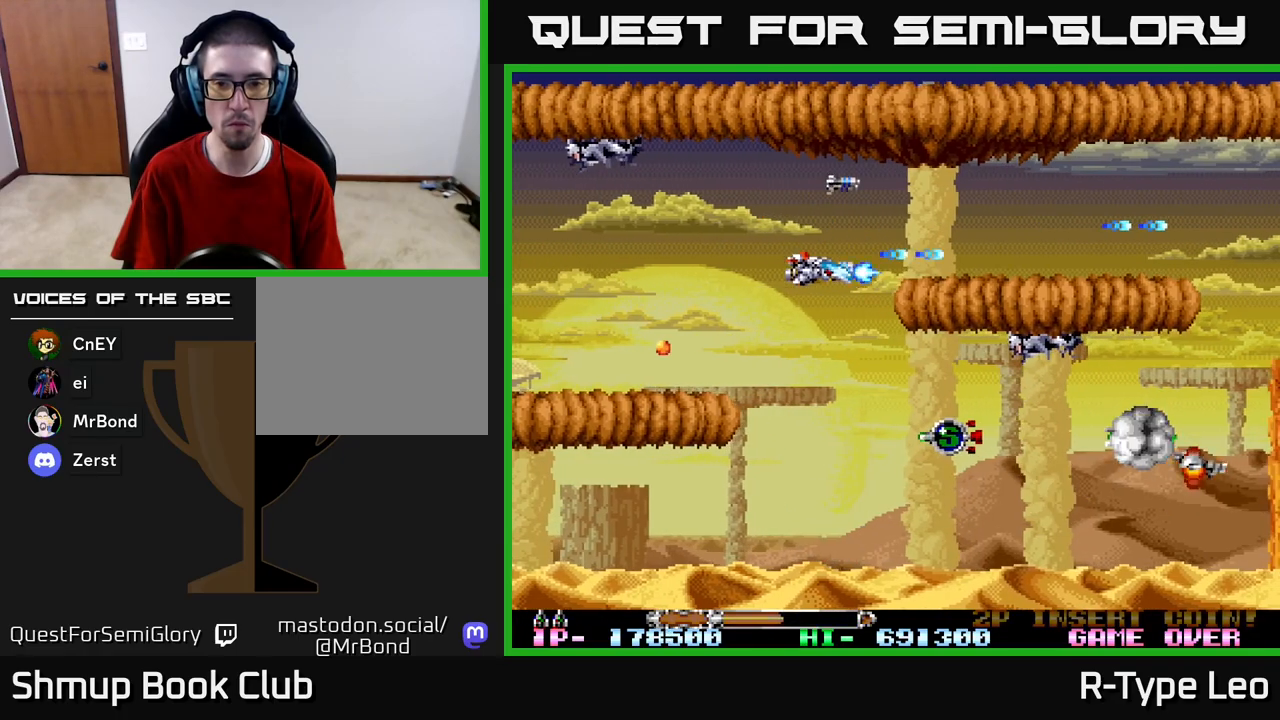
{"buttons": ["R2", "DPAD_DOWN"], "left_stick": "center", "right_stick": "center", "events": [[67, "X", "up"], [117, "DPAD_LEFT", "down"], [250, "DPAD_LEFT", "up"], [350, "DPAD_DOWN", "up"], [500, "DPAD_DOWN", "down"]]}
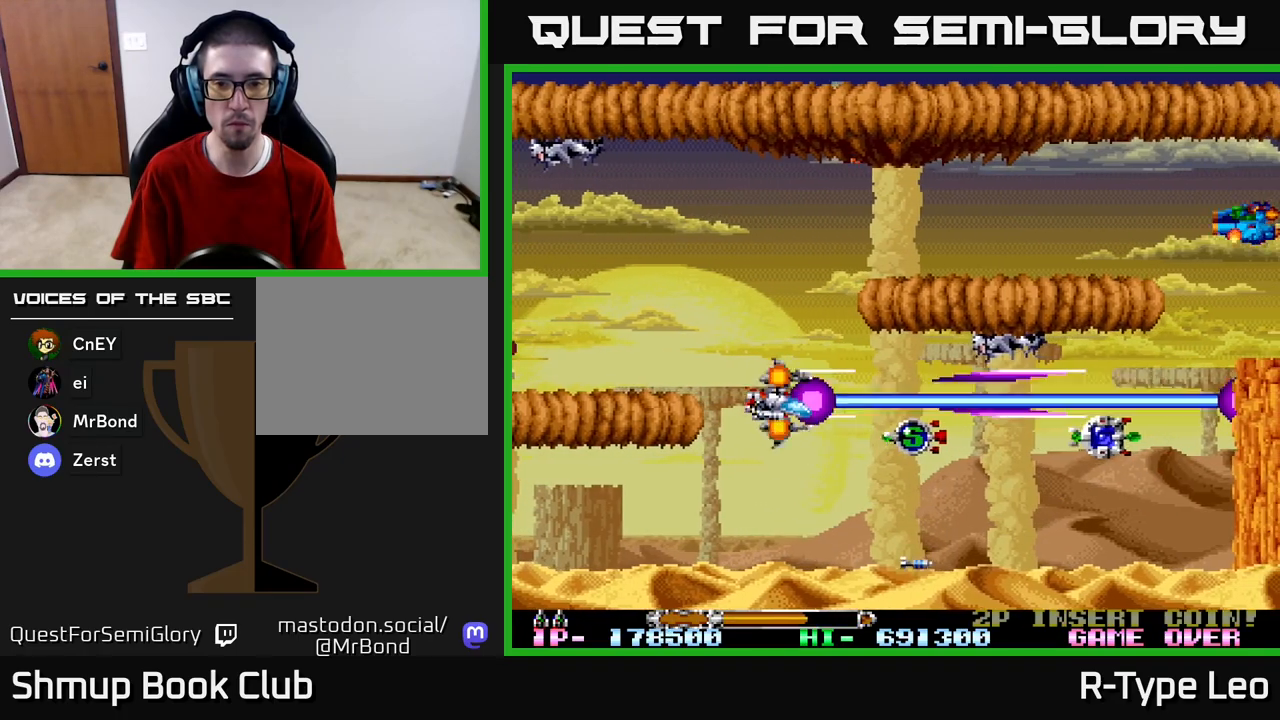
{"buttons": ["R2", "DPAD_RIGHT"], "left_stick": "center", "right_stick": "center", "events": [[250, "DPAD_RIGHT", "down"], [300, "DPAD_DOWN", "up"]]}
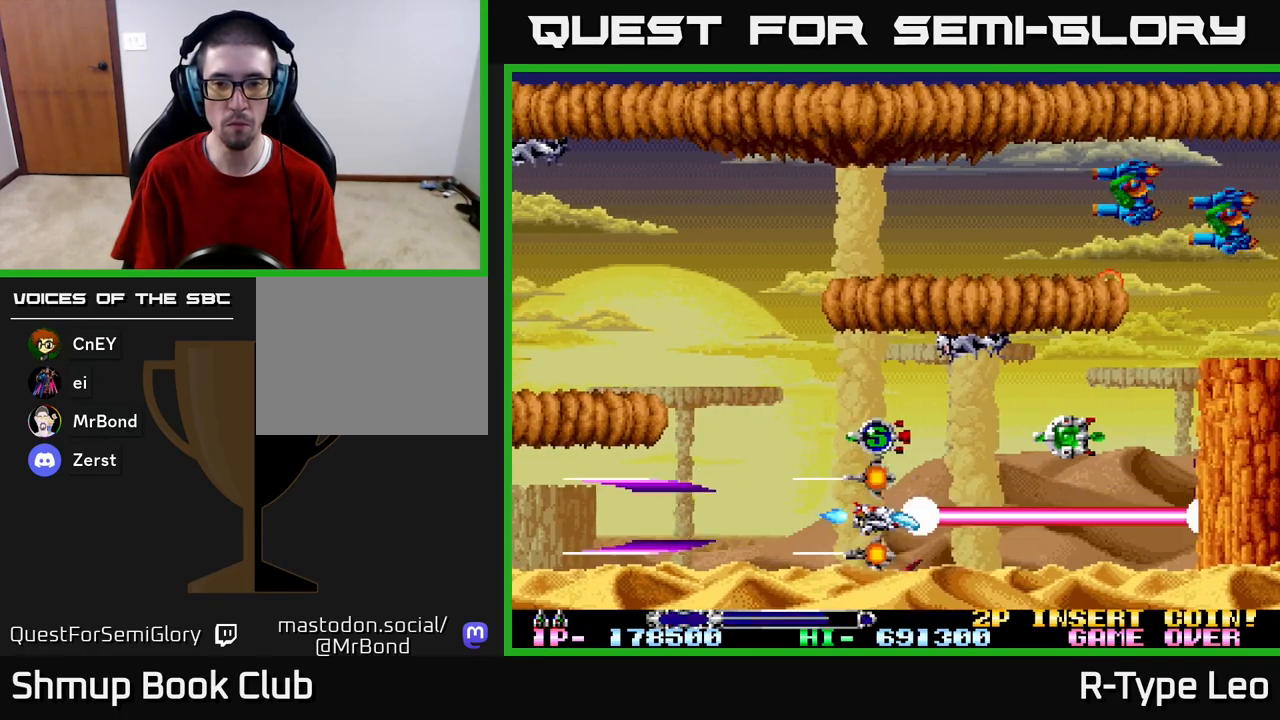
{"buttons": ["R2", "DPAD_UP"], "left_stick": "center", "right_stick": "center", "events": [[300, "DPAD_RIGHT", "up"], [500, "DPAD_UP", "down"]]}
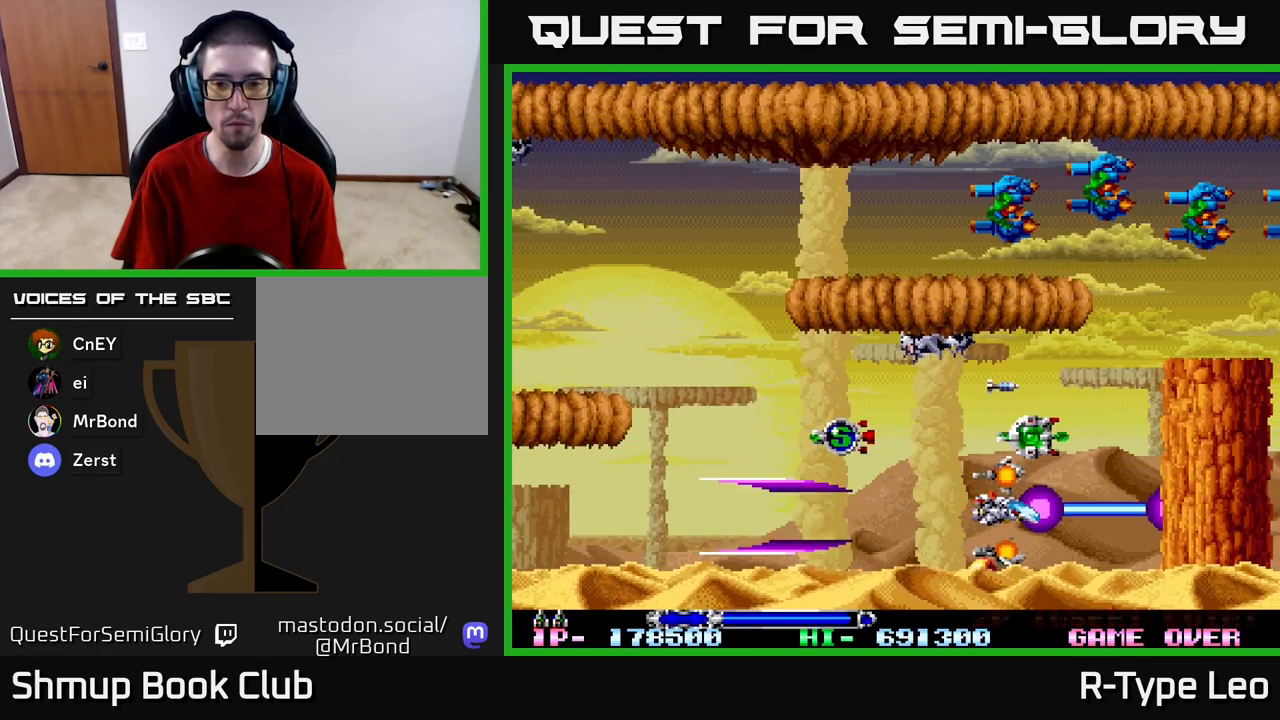
{"buttons": ["R2", "DPAD_UP", "DPAD_LEFT"], "left_stick": "center", "right_stick": "center", "events": [[200, "DPAD_UP", "up"], [450, "DPAD_LEFT", "down"], [450, "DPAD_UP", "down"]]}
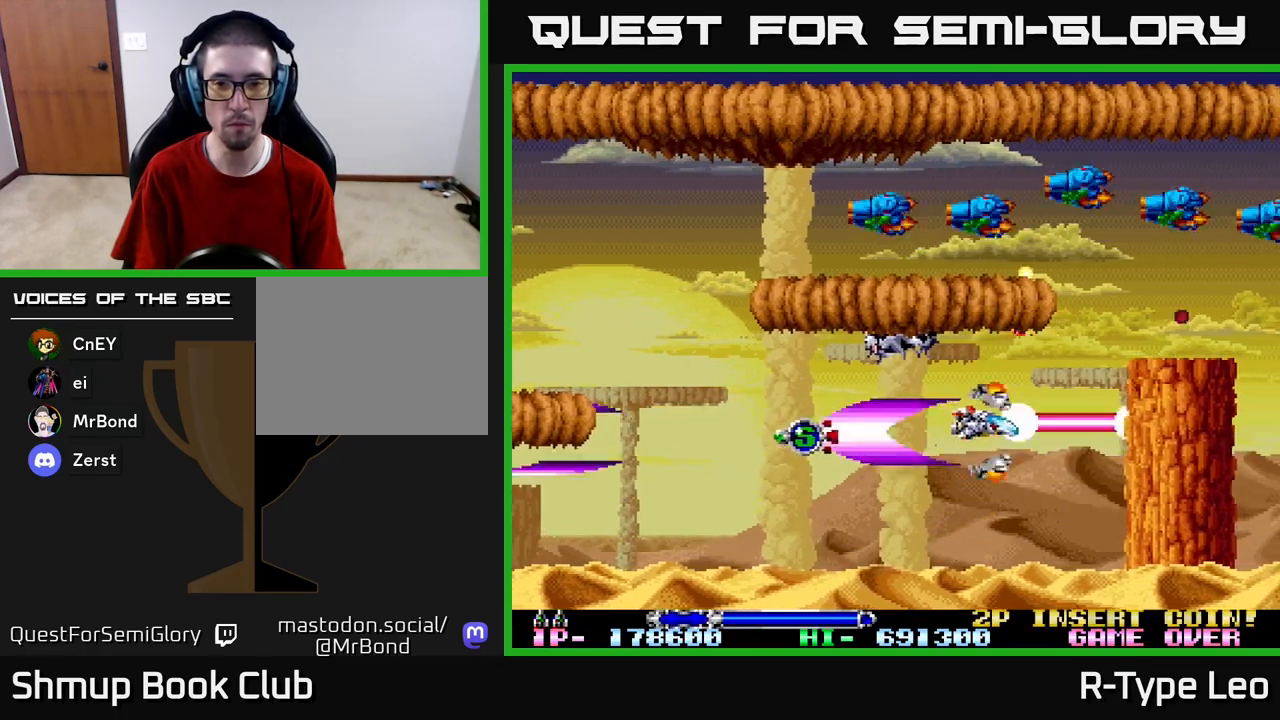
{"buttons": ["R2"], "left_stick": "center", "right_stick": "center", "events": [[100, "DPAD_UP", "up"], [117, "X", "down"], [267, "X", "up"], [283, "DPAD_LEFT", "up"]]}
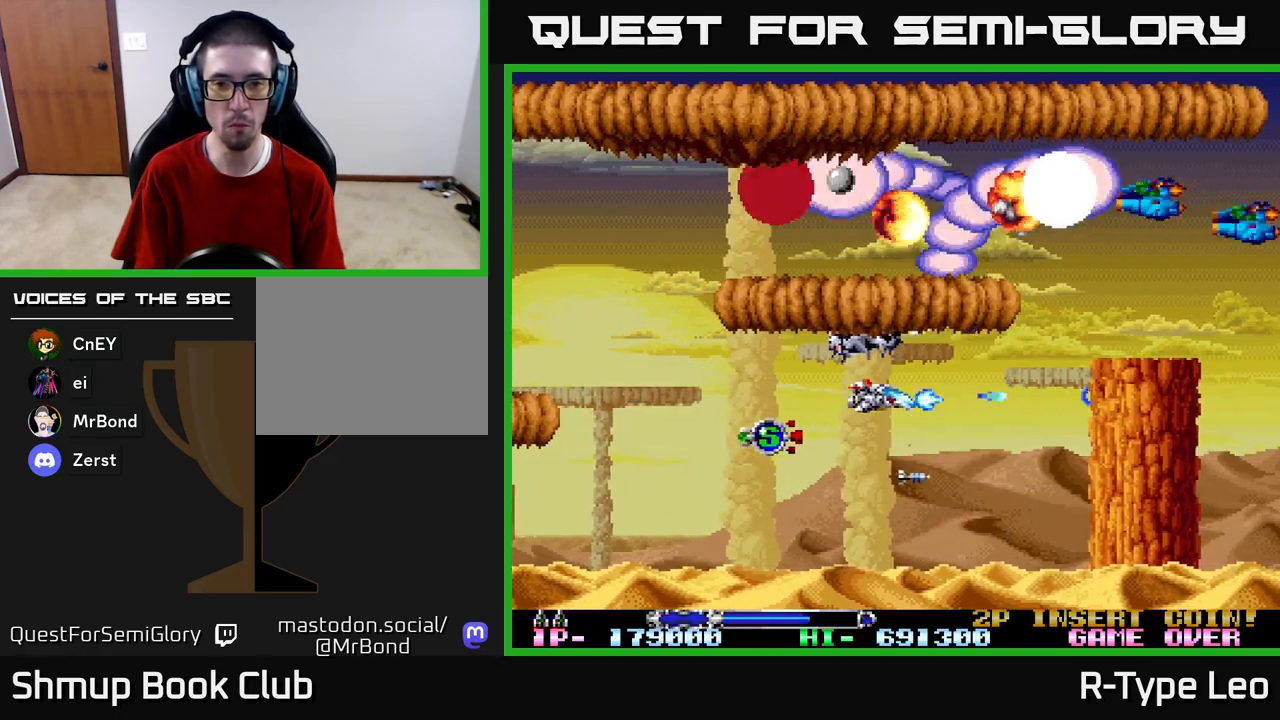
{"buttons": ["R2", "DPAD_LEFT"], "left_stick": "center", "right_stick": "center", "events": [[50, "DPAD_LEFT", "down"]]}
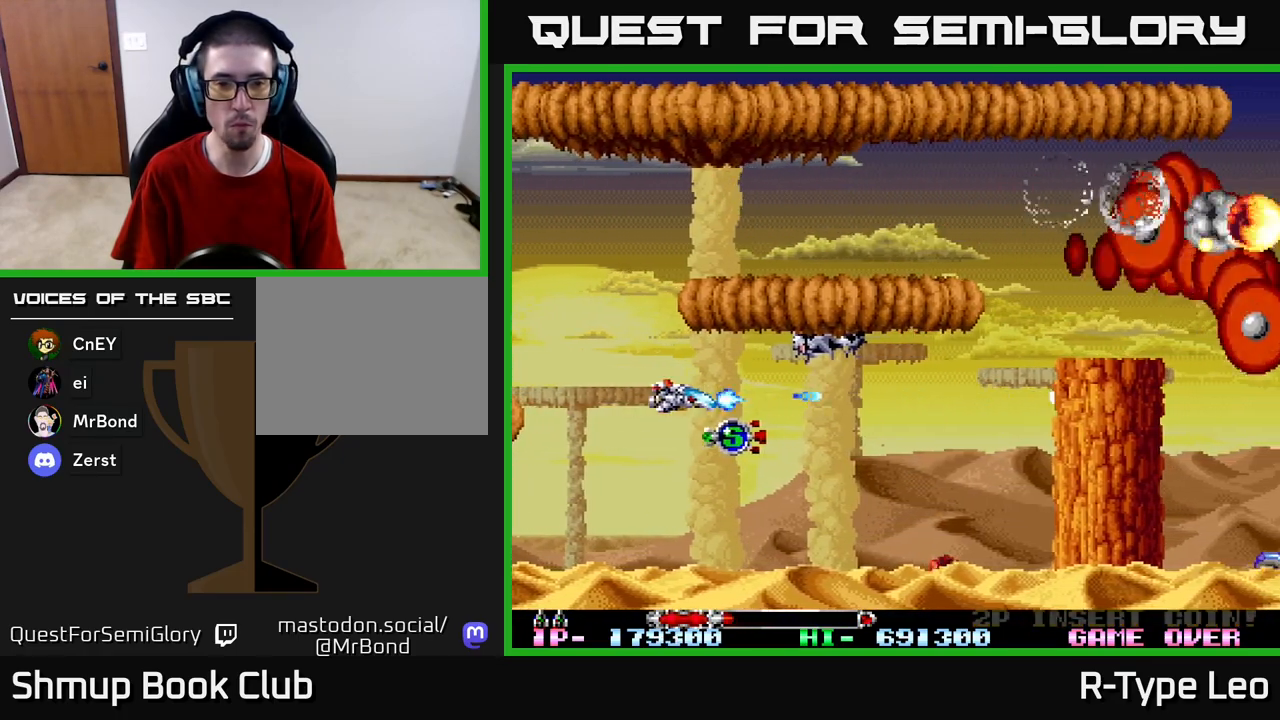
{"buttons": ["R2", "DPAD_UP"], "left_stick": "center", "right_stick": "center", "events": [[100, "DPAD_UP", "down"], [100, "X", "down"], [250, "X", "up"], [483, "DPAD_LEFT", "up"]]}
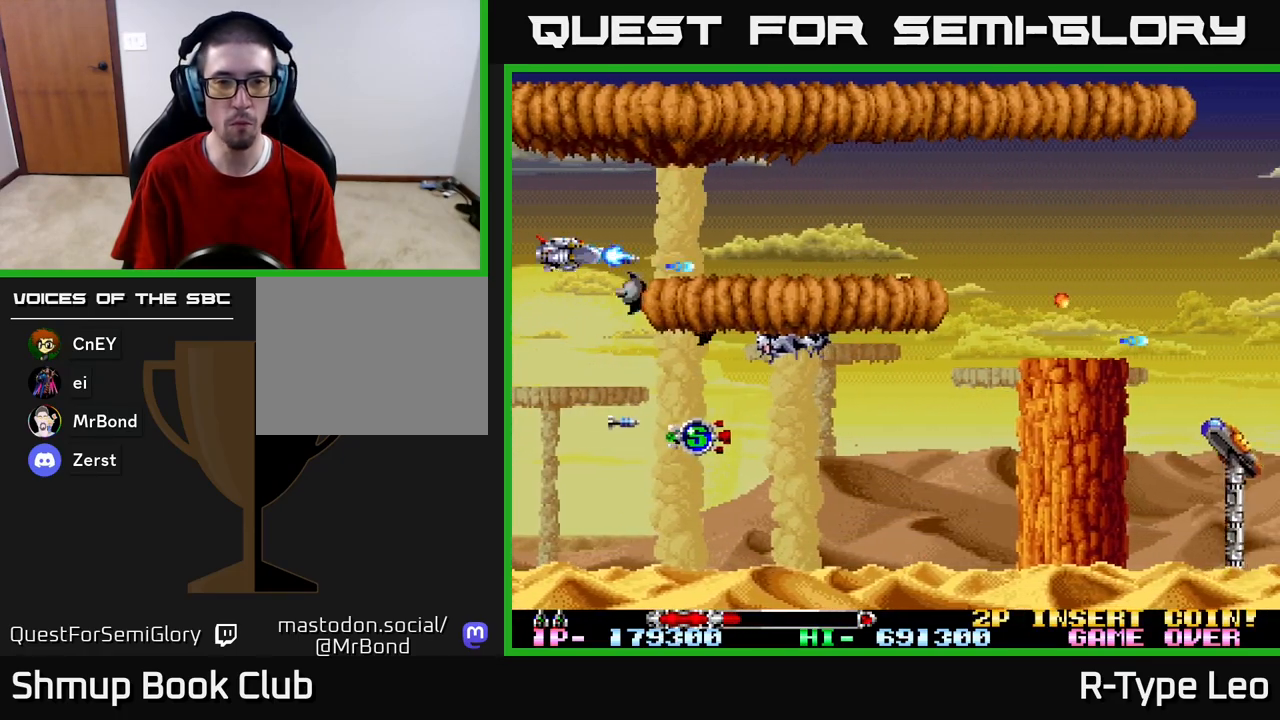
{"buttons": ["R2", "DPAD_RIGHT"], "left_stick": "center", "right_stick": "center", "events": [[33, "DPAD_UP", "up"], [317, "DPAD_RIGHT", "down"]]}
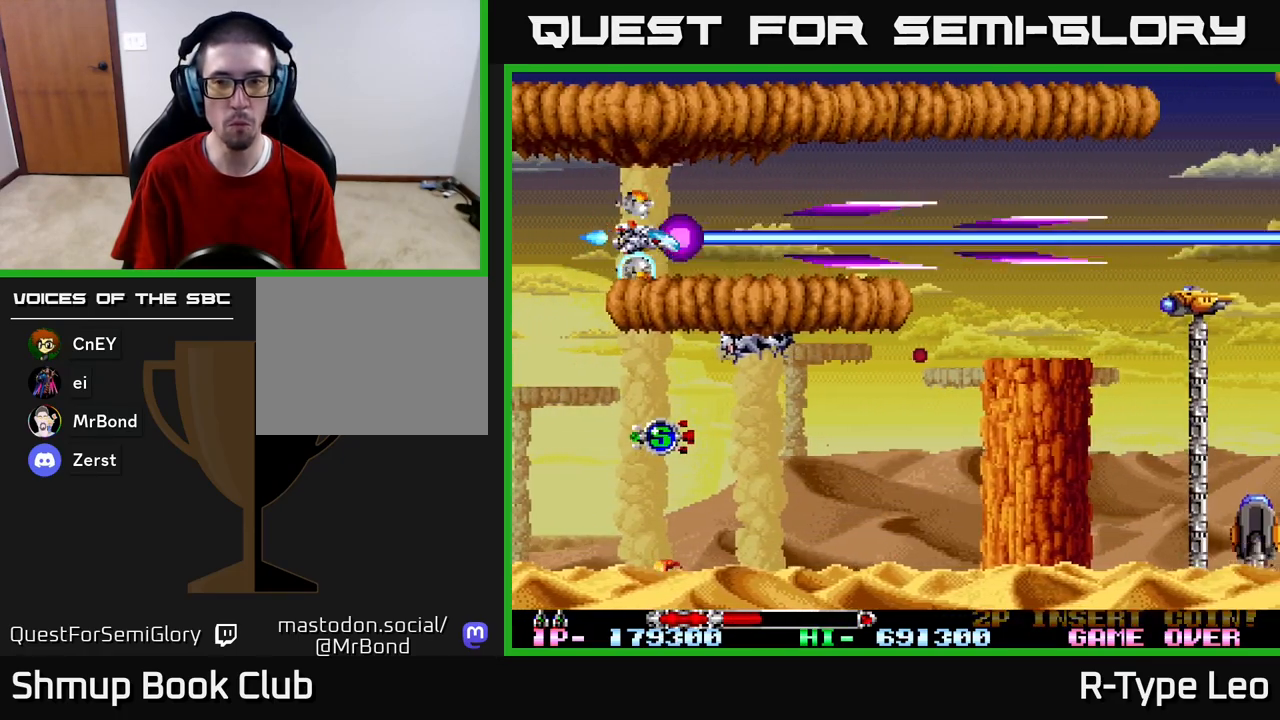
{"buttons": ["R2", "DPAD_RIGHT"], "left_stick": "center", "right_stick": "center", "events": []}
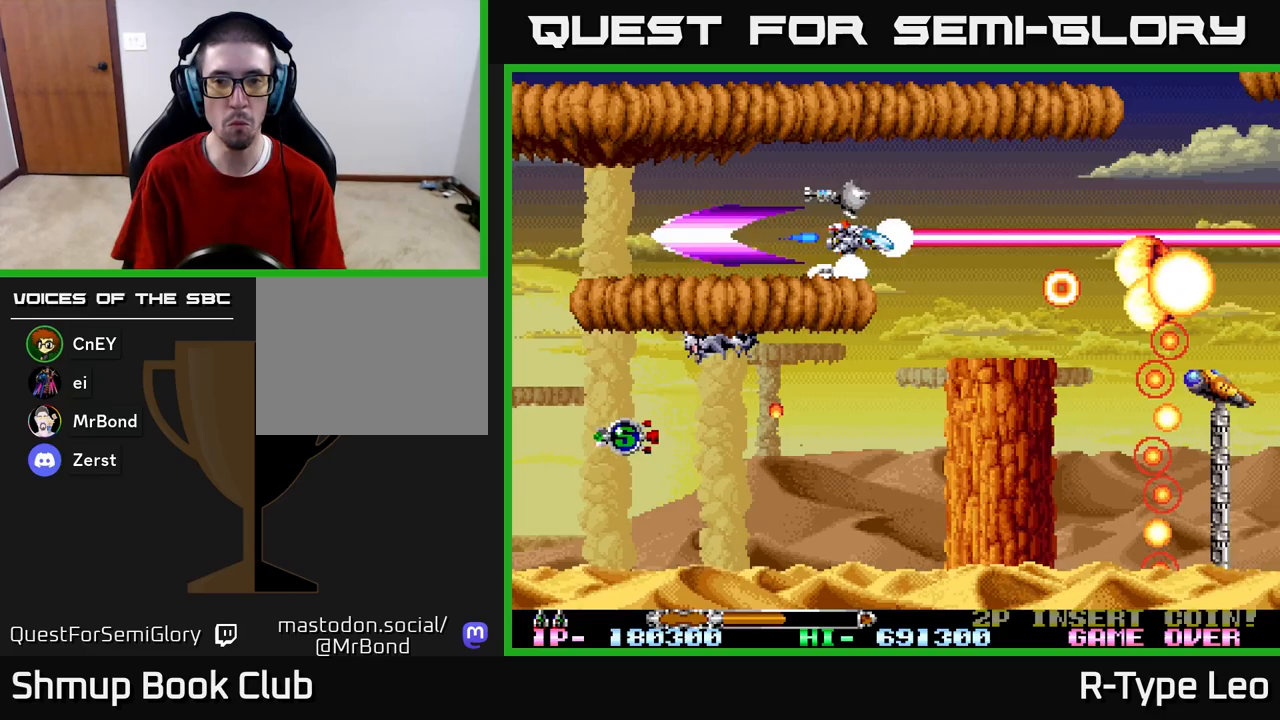
{"buttons": ["R2", "DPAD_DOWN"], "left_stick": "center", "right_stick": "center", "events": [[483, "DPAD_RIGHT", "up"], [500, "DPAD_DOWN", "down"]]}
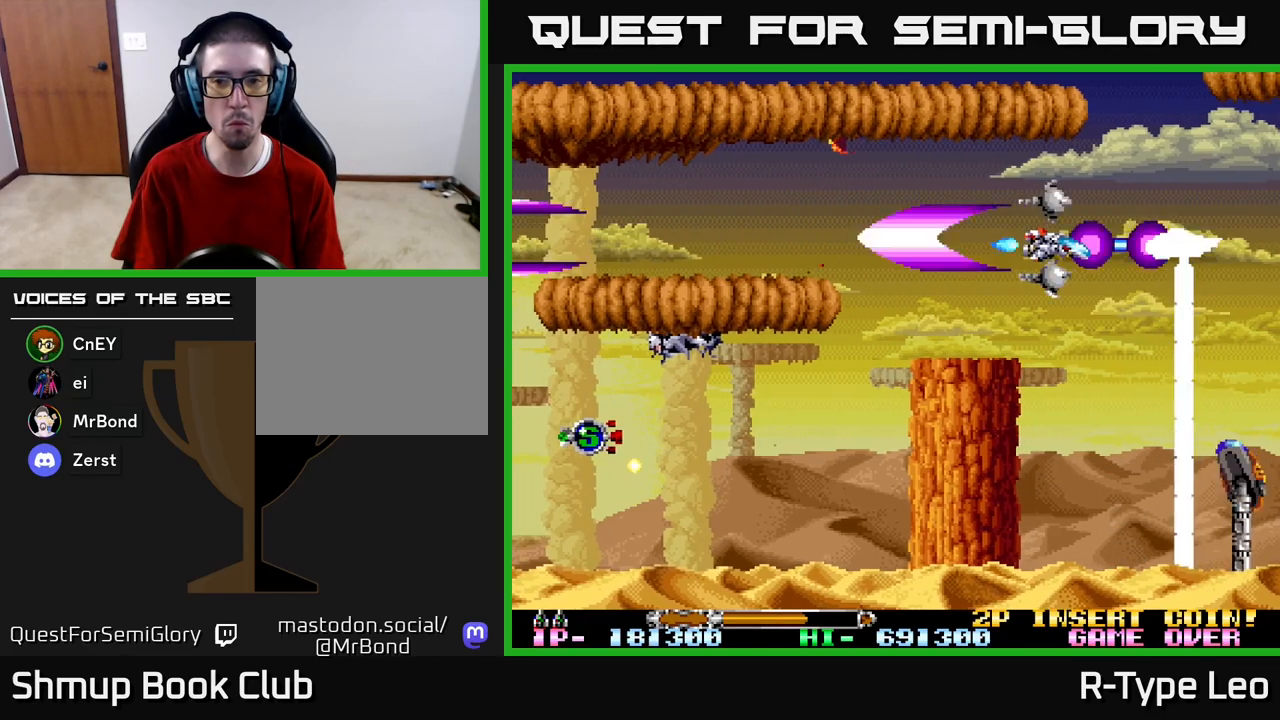
{"buttons": ["R2", "DPAD_LEFT"], "left_stick": "center", "right_stick": "center", "events": [[33, "DPAD_LEFT", "down"], [100, "DPAD_DOWN", "up"], [183, "DPAD_LEFT", "up"], [350, "DPAD_LEFT", "down"], [367, "DPAD_UP", "down"], [500, "DPAD_UP", "up"]]}